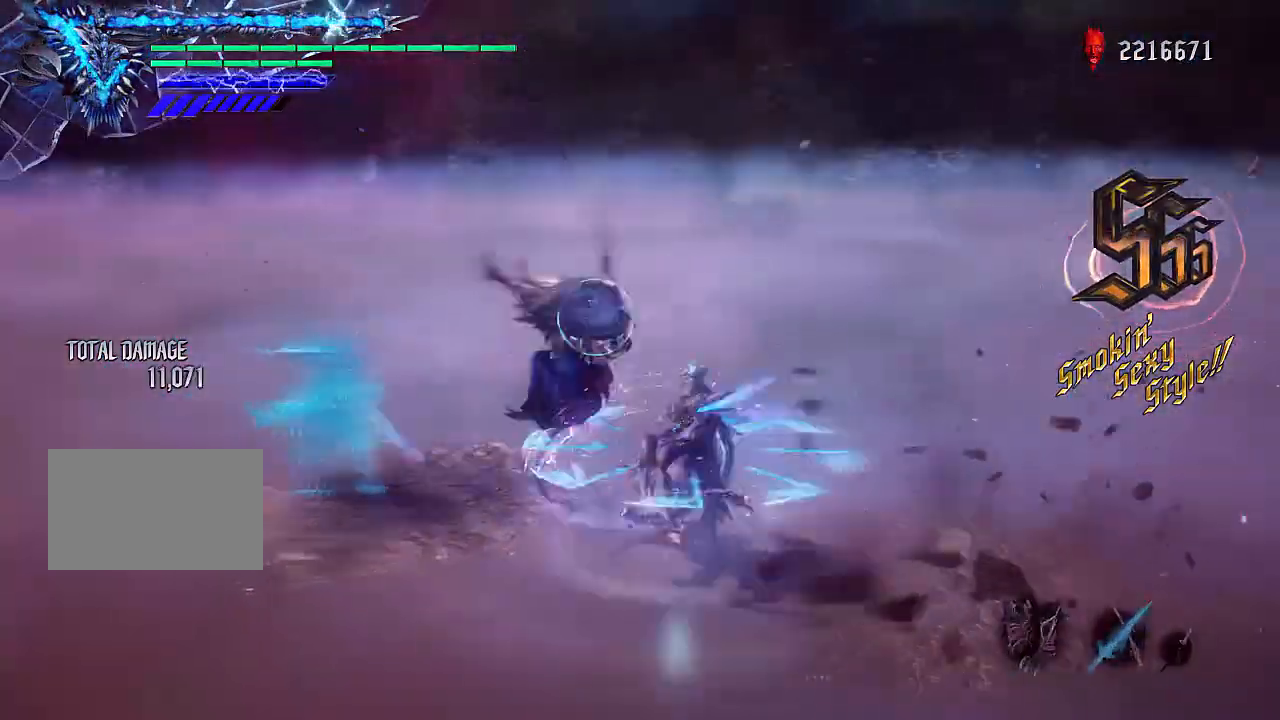
Gameplay with a controller (PlayStation layout); each line is a JSON object with the inputs held at the frame after it. "events" lists button and stick changes between this image and that frame as [ms after this image, input, new state], when the widget could be followed in between. Not read: L3 R3.
{"buttons": ["TRIANGLE", "R1"], "left_stick": "up", "right_stick": "center", "events": [[34, "R2", "up"], [167, "CROSS", "down"], [267, "left_stick", "down"], [434, "CROSS", "up"], [434, "left_stick", "right"], [501, "TRIANGLE", "down"], [501, "left_stick", "up"]]}
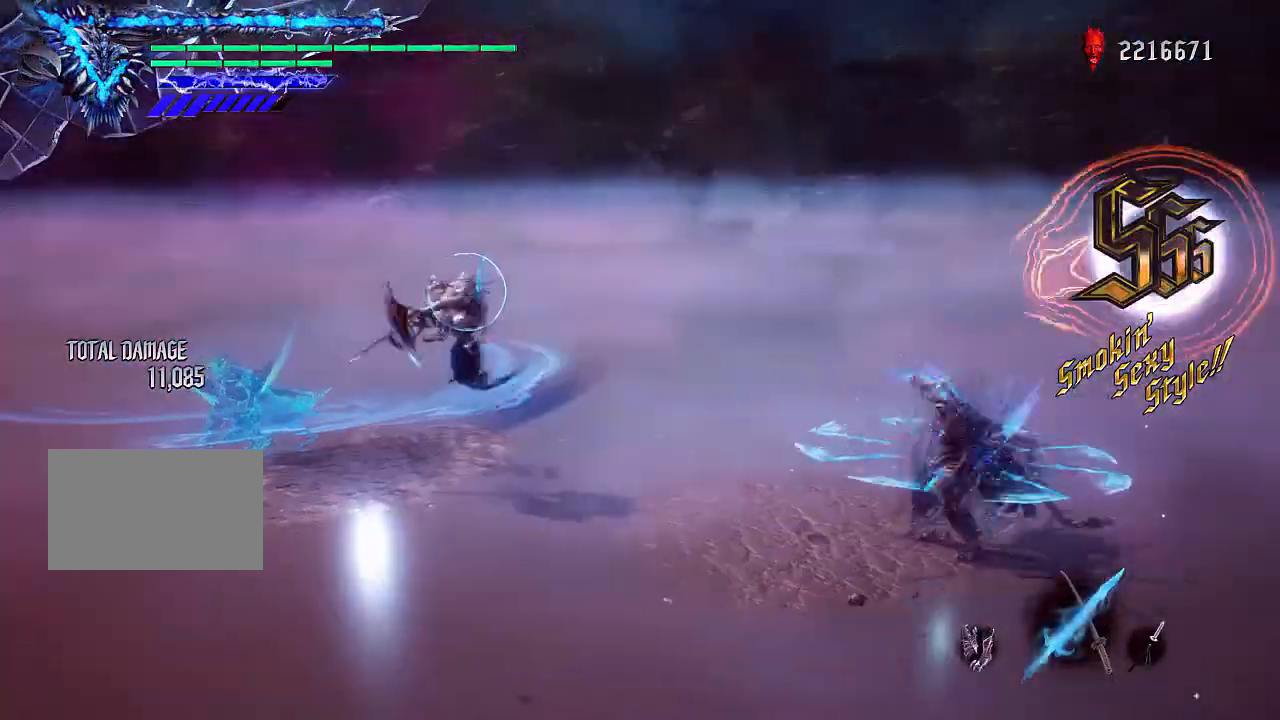
{"buttons": ["TRIANGLE", "R1"], "left_stick": "up", "right_stick": "center", "events": []}
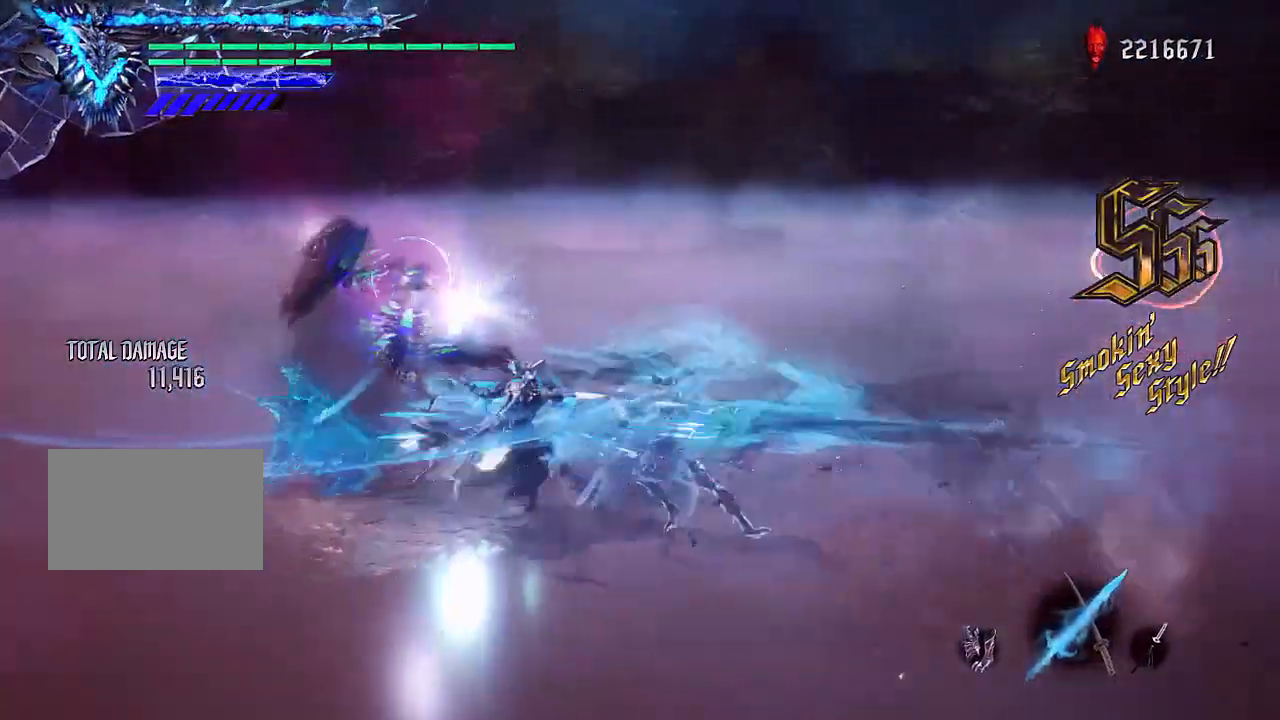
{"buttons": ["R1"], "left_stick": "up", "right_stick": "center"}
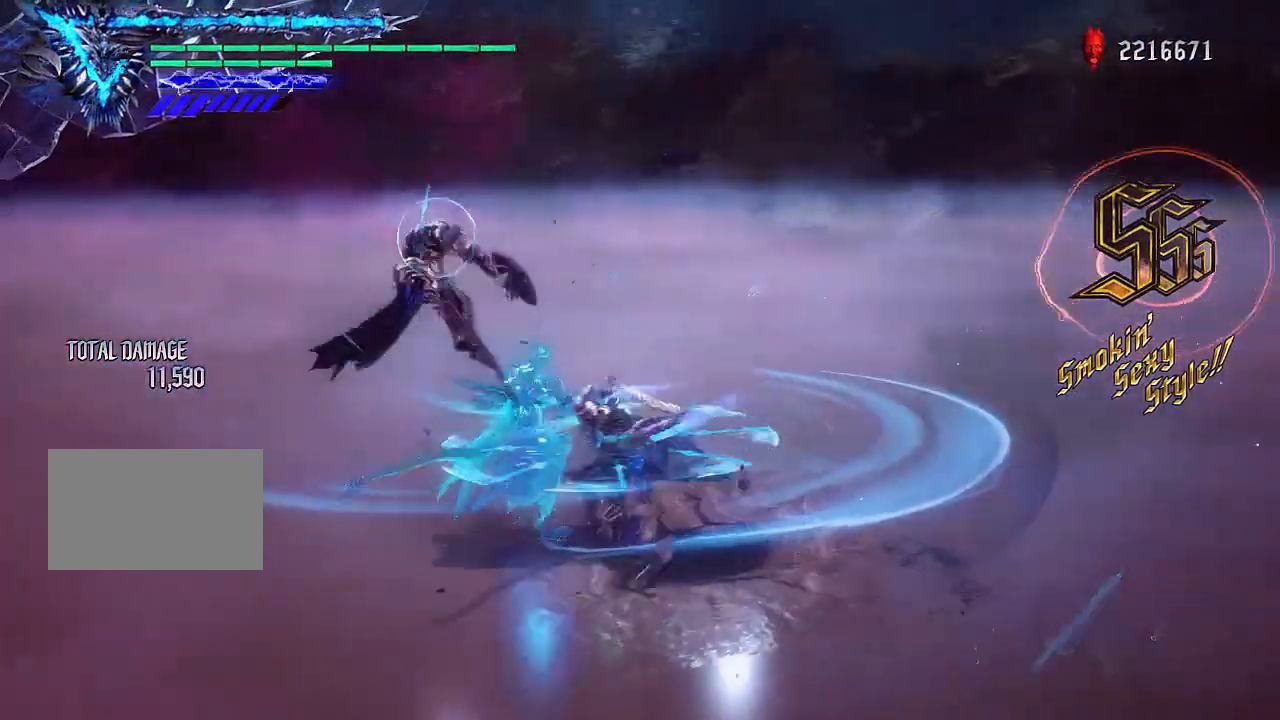
{"buttons": ["R1"], "left_stick": "center", "right_stick": "center", "events": [[33, "left_stick", "down"], [100, "left_stick", "up"], [334, "left_stick", "down"], [400, "left_stick", "up"], [501, "left_stick", "center"]]}
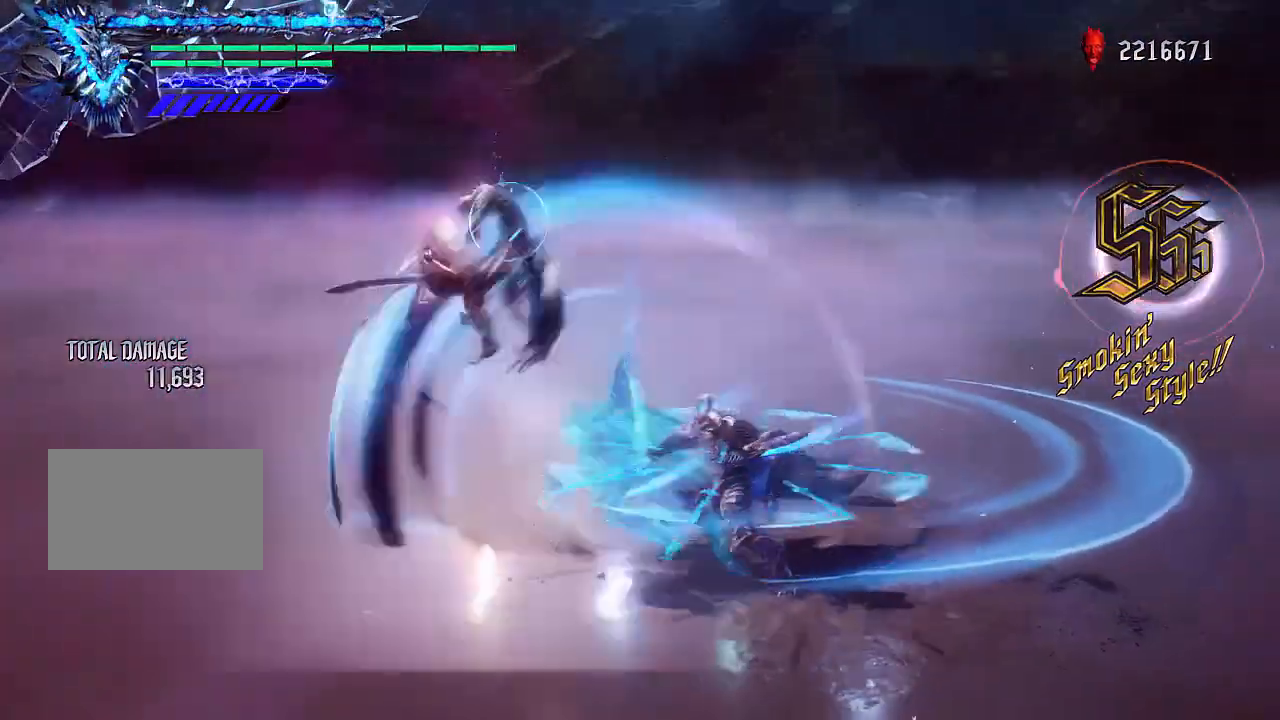
{"buttons": ["TRIANGLE", "R1"], "left_stick": "up", "right_stick": "center", "events": [[100, "left_stick", "up"], [200, "left_stick", "right"], [300, "TRIANGLE", "down"], [300, "left_stick", "up"], [367, "TRIANGLE", "up"], [467, "TRIANGLE", "down"]]}
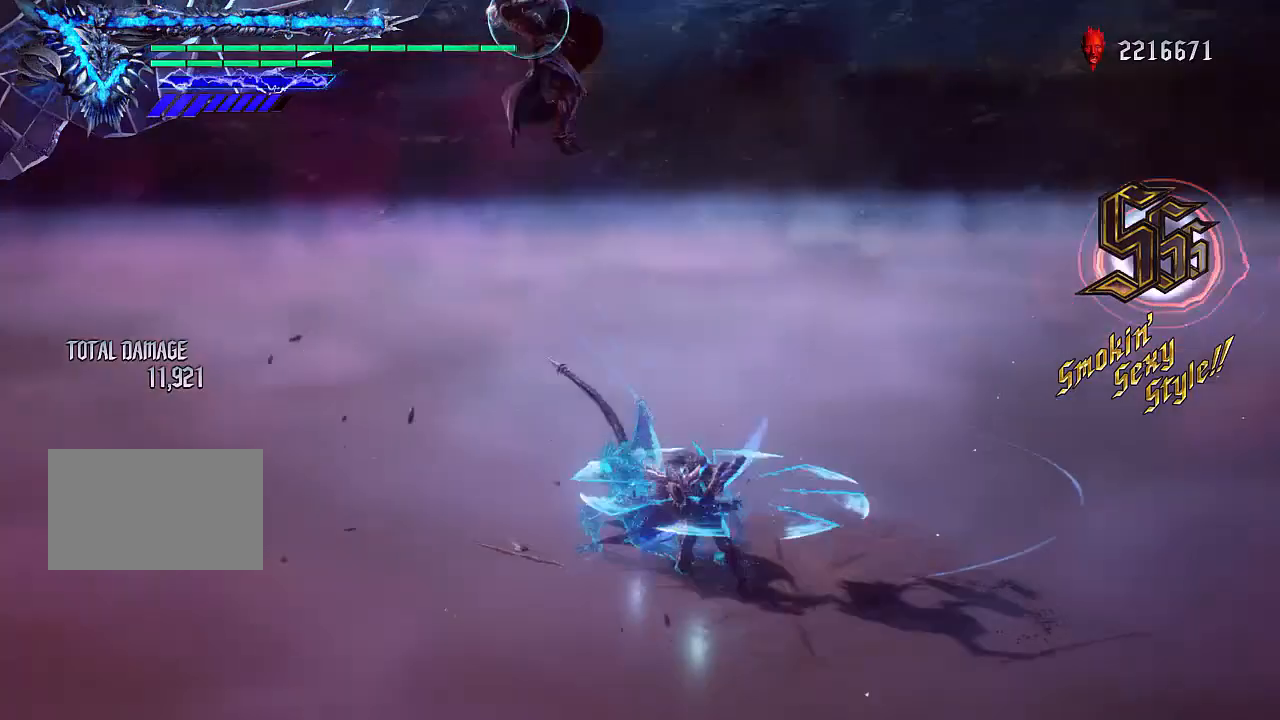
{"buttons": ["R1"], "left_stick": "center", "right_stick": "center", "events": [[33, "TRIANGLE", "up"], [100, "TRIANGLE", "down"], [167, "left_stick", "right"], [200, "TRIANGLE", "up"], [267, "TRIANGLE", "down"], [267, "left_stick", "up"], [367, "TRIANGLE", "up"], [434, "TRIANGLE", "down"], [434, "left_stick", "center"], [501, "TRIANGLE", "up"]]}
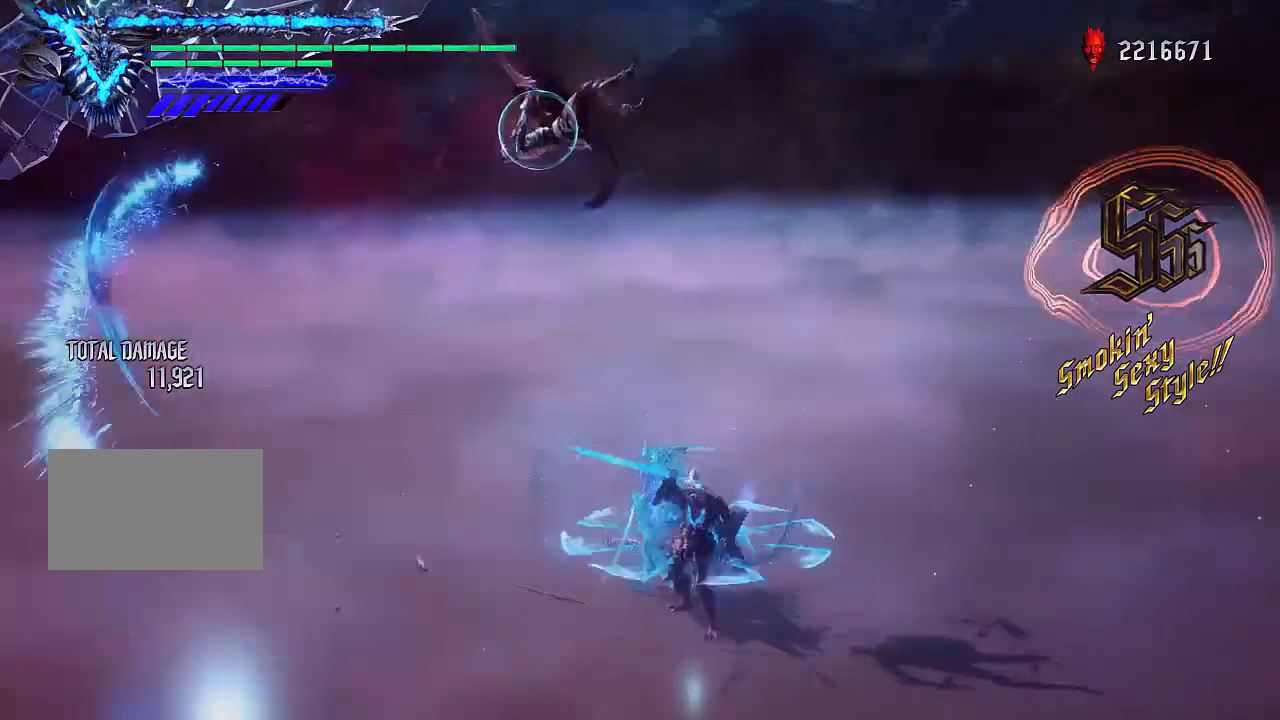
{"buttons": ["TRIANGLE", "R1"], "left_stick": "up", "right_stick": "center"}
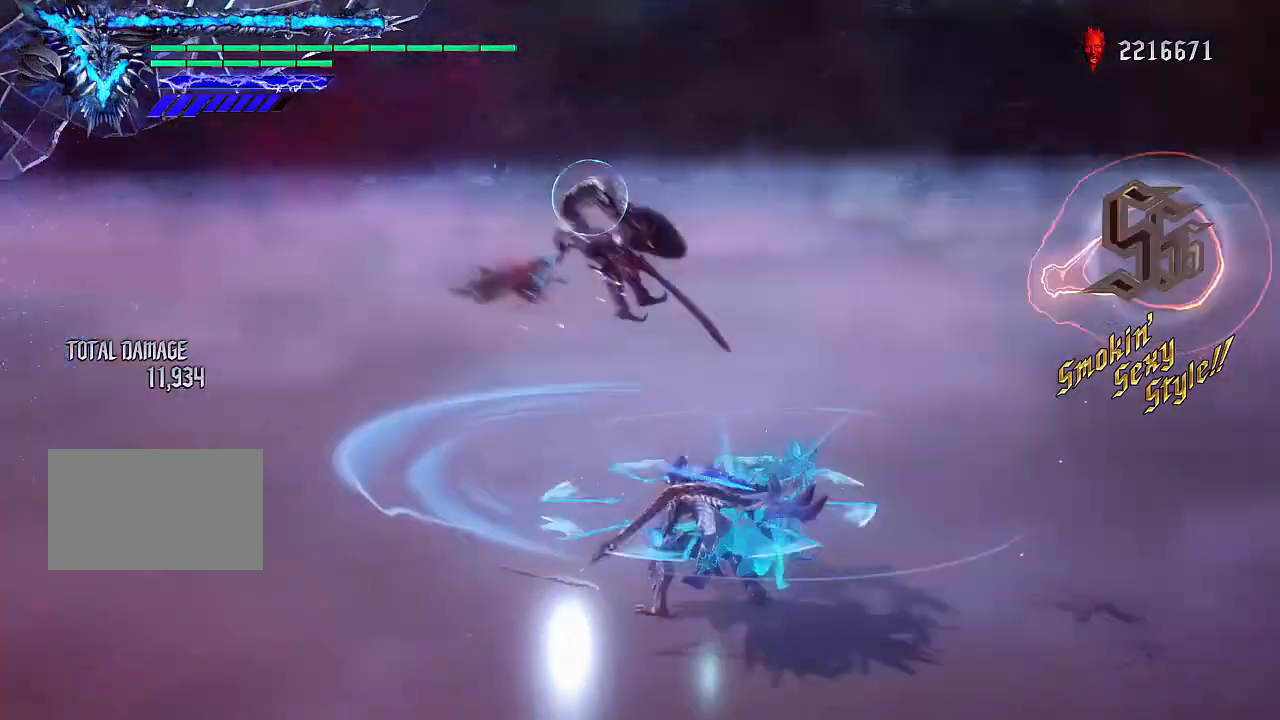
{"buttons": ["TRIANGLE", "R1"], "left_stick": "center", "right_stick": "center", "events": [[33, "left_stick", "down"], [100, "left_stick", "up"], [300, "SQUARE", "down"], [367, "SQUARE", "up"], [367, "left_stick", "center"]]}
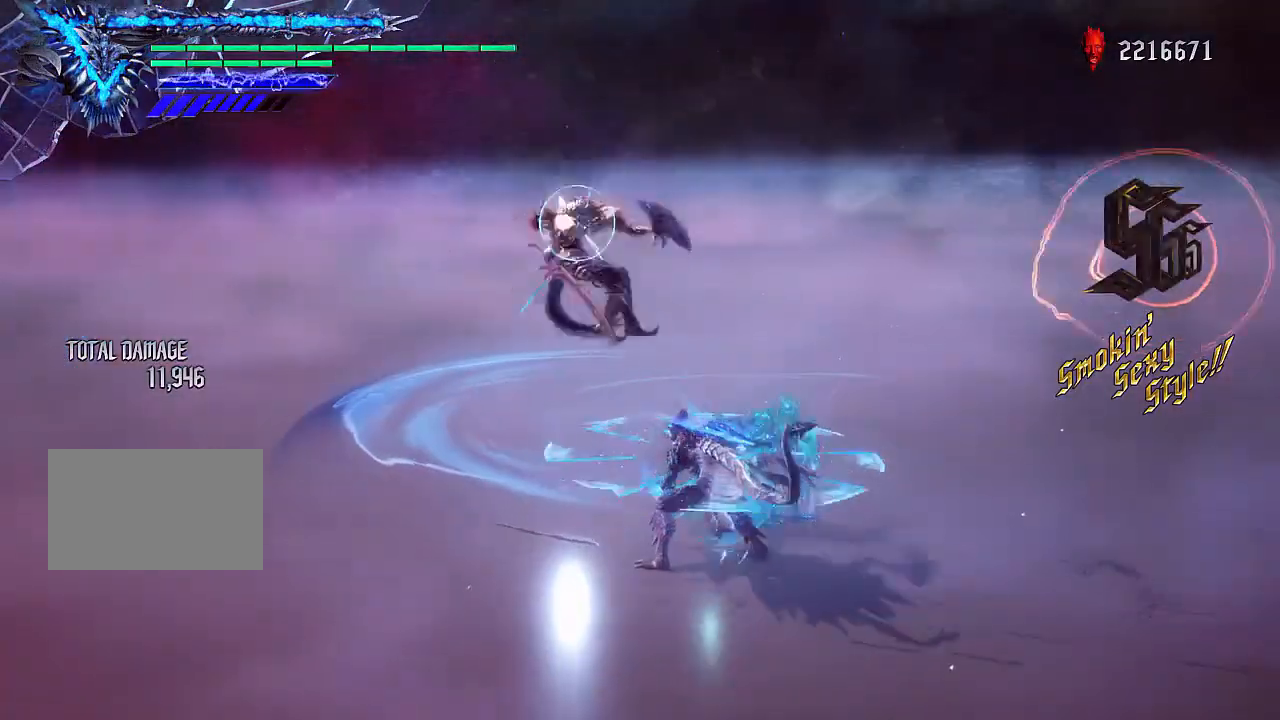
{"buttons": ["TRIANGLE", "R1"], "left_stick": "center", "right_stick": "center", "events": []}
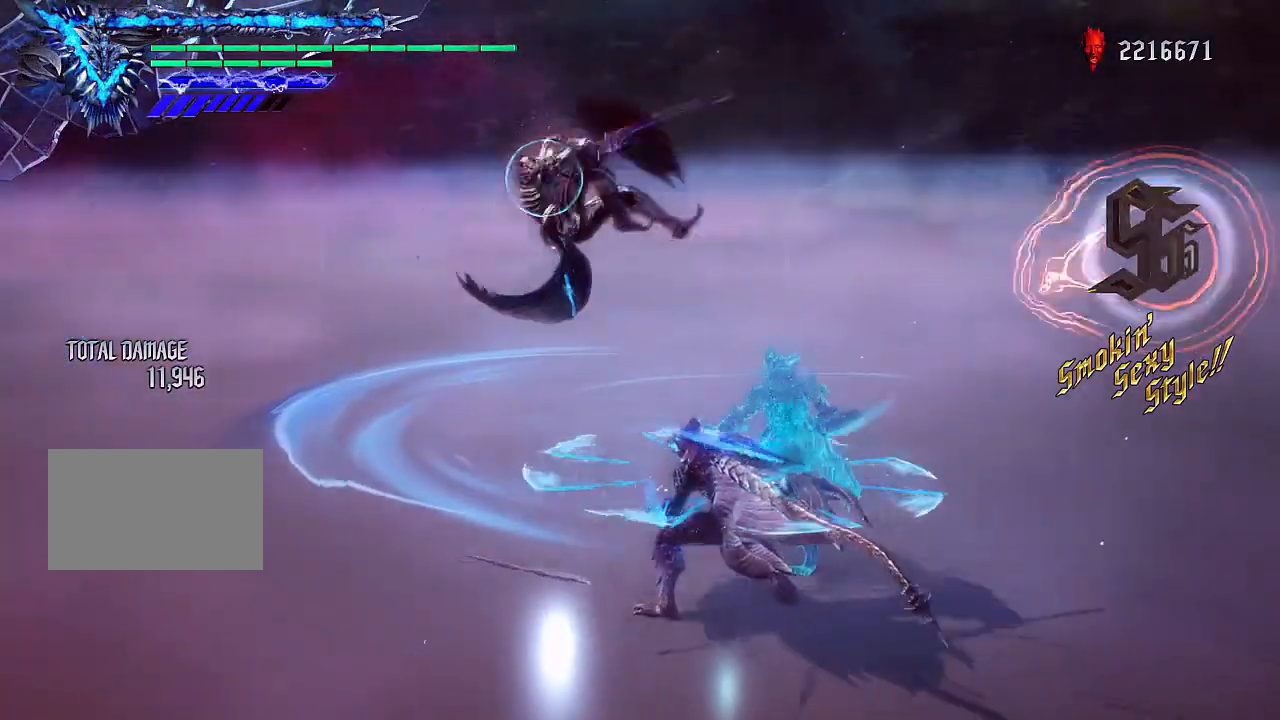
{"buttons": ["TRIANGLE", "R1"], "left_stick": "center", "right_stick": "center", "events": [[200, "left_stick", "up"], [267, "left_stick", "center"]]}
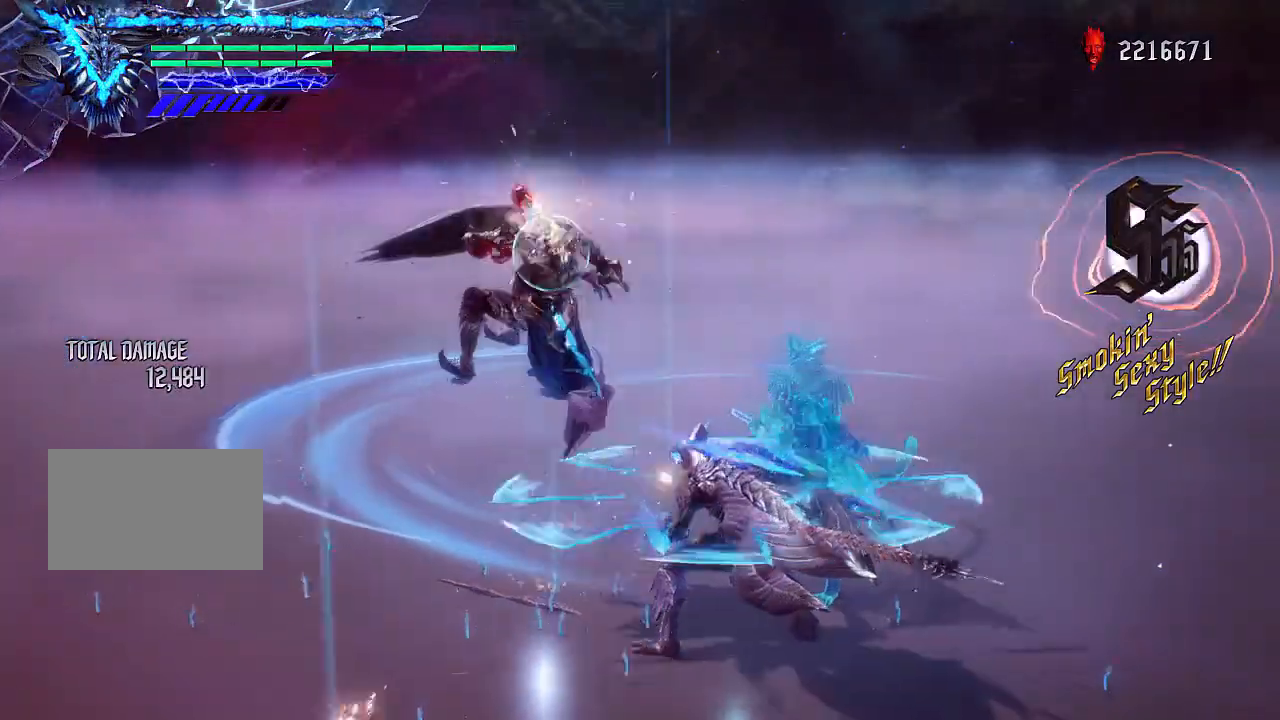
{"buttons": ["R1", "R2"], "left_stick": "center", "right_stick": "left", "events": [[233, "TRIANGLE", "up"], [367, "right_stick", "left"], [433, "R2", "down"]]}
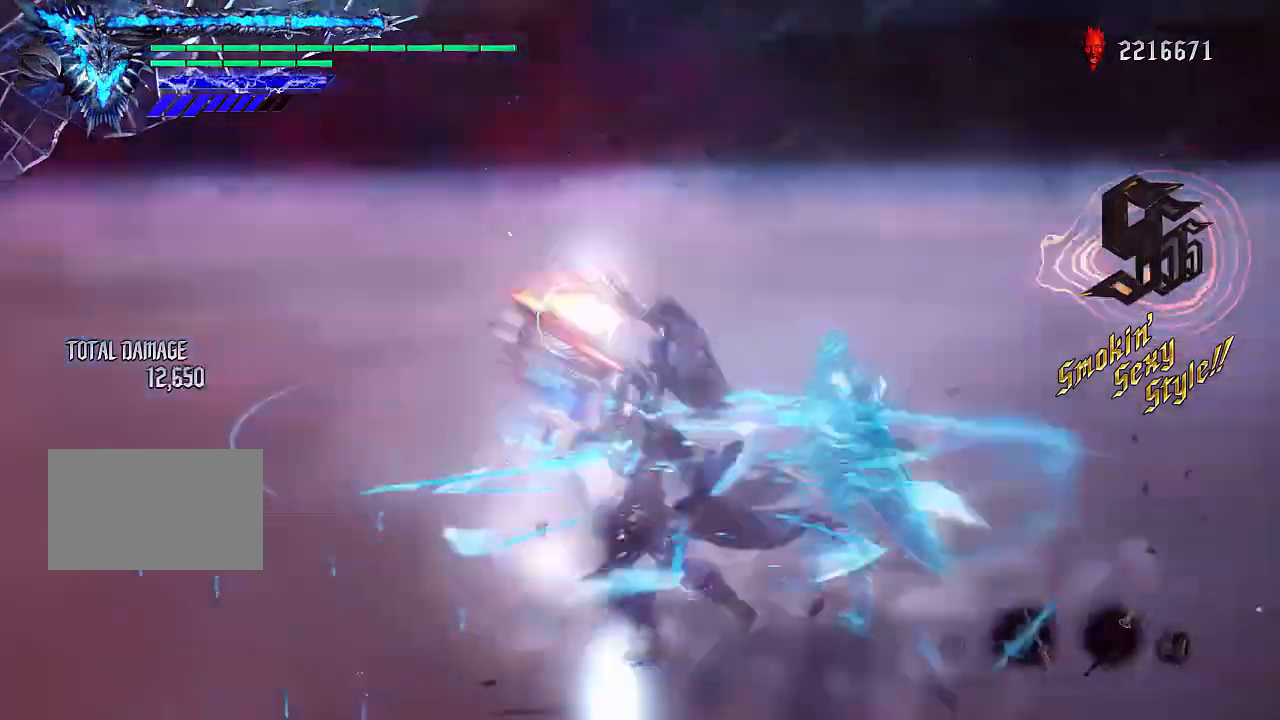
{"buttons": ["R1"], "left_stick": "down", "right_stick": "center", "events": [[67, "R2", "up"], [133, "left_stick", "down"], [167, "right_stick", "center"], [367, "CROSS", "down"], [500, "CROSS", "up"]]}
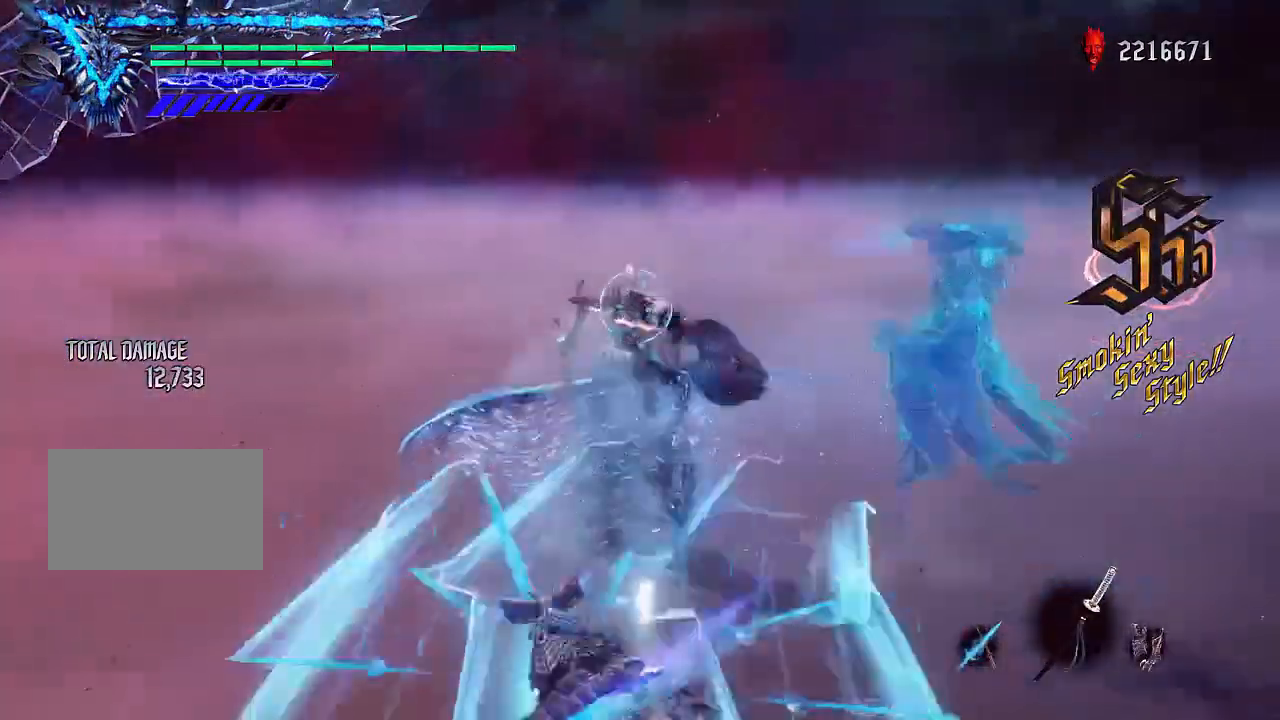
{"buttons": ["SQUARE", "R1"], "left_stick": "down", "right_stick": "center", "events": [[67, "left_stick", "up"], [167, "CIRCLE", "down"], [167, "TRIANGLE", "down"], [301, "CIRCLE", "up"], [301, "TRIANGLE", "up"], [301, "left_stick", "center"], [368, "left_stick", "up"], [468, "SQUARE", "down"], [501, "left_stick", "down"]]}
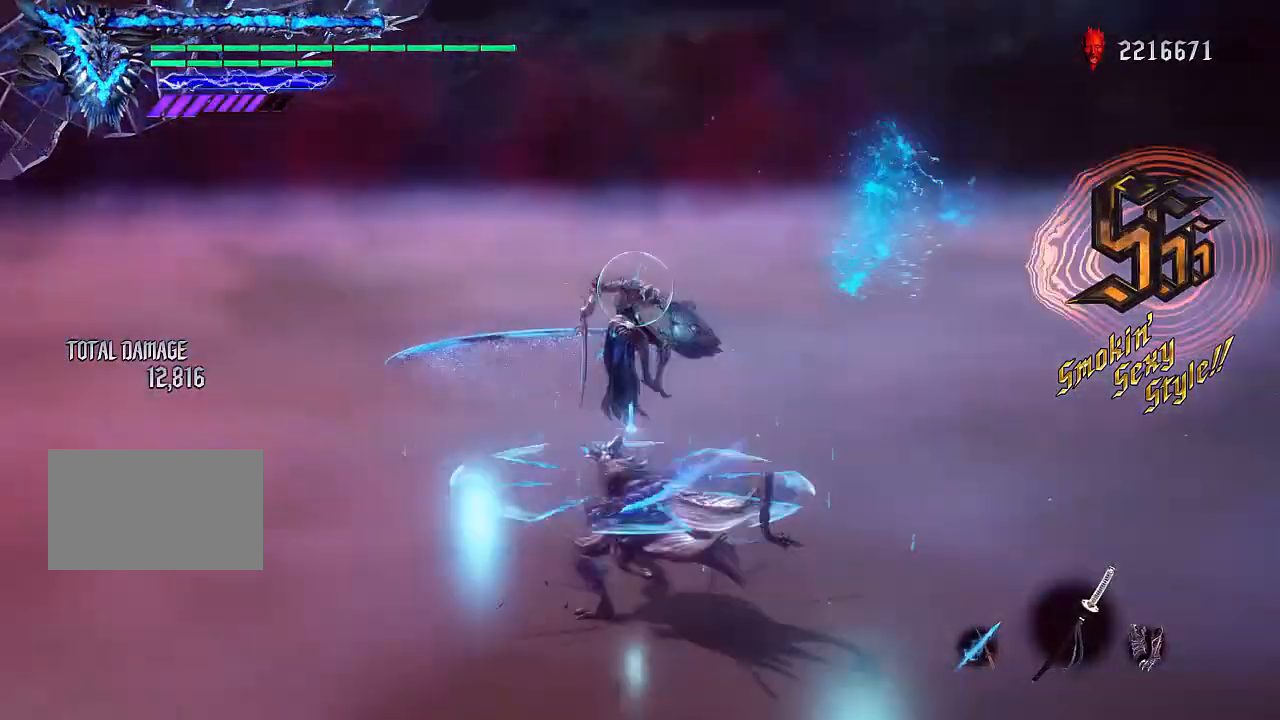
{"buttons": ["R1"], "left_stick": "center", "right_stick": "right", "events": [[33, "SQUARE", "up"], [33, "left_stick", "up"], [100, "SQUARE", "down"], [133, "left_stick", "center"], [167, "SQUARE", "up"], [501, "right_stick", "right"]]}
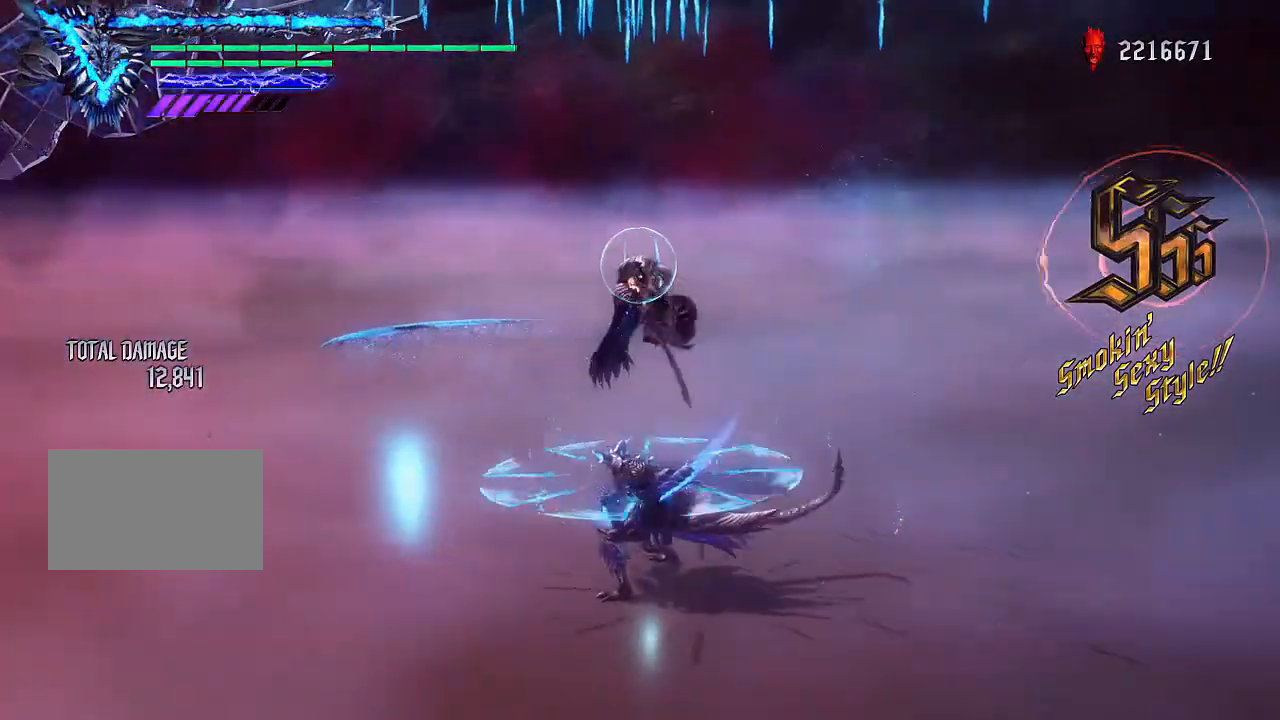
{"buttons": ["R1"], "left_stick": "center", "right_stick": "right", "events": []}
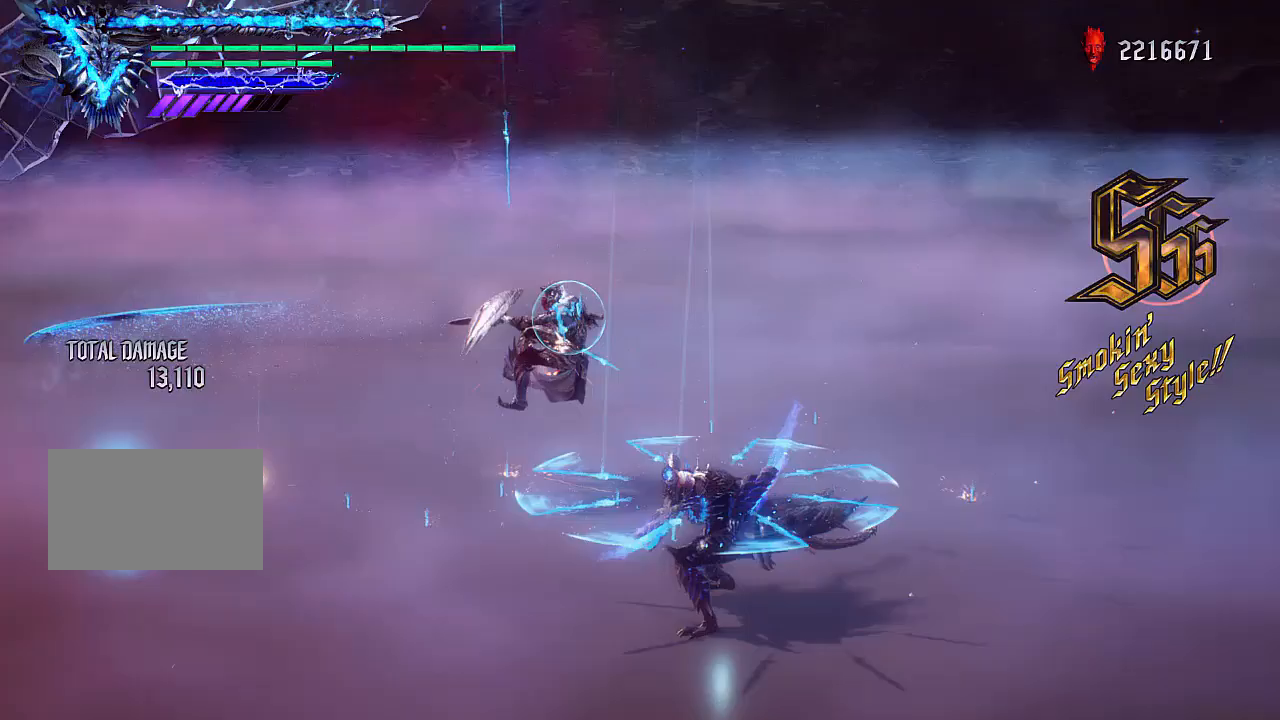
{"buttons": ["R1"], "left_stick": "center", "right_stick": "right", "events": []}
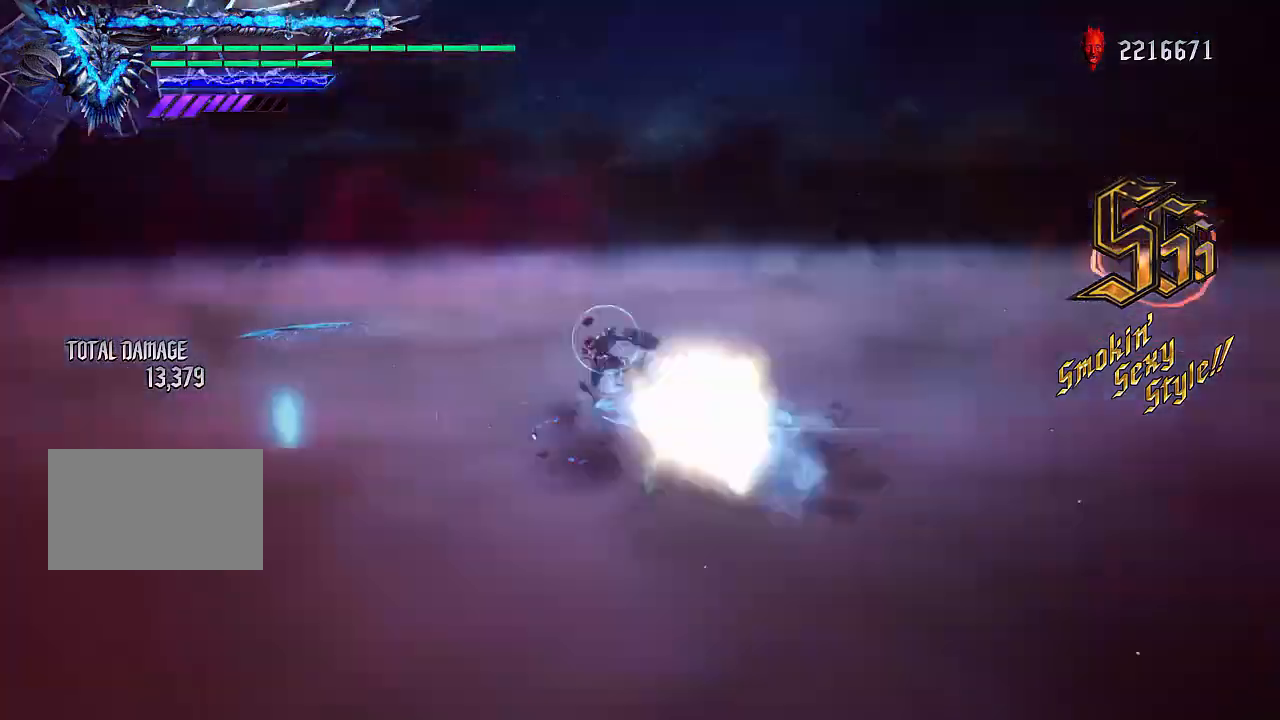
{"buttons": ["R1"], "left_stick": "center", "right_stick": "center", "events": [[201, "right_stick", "center"]]}
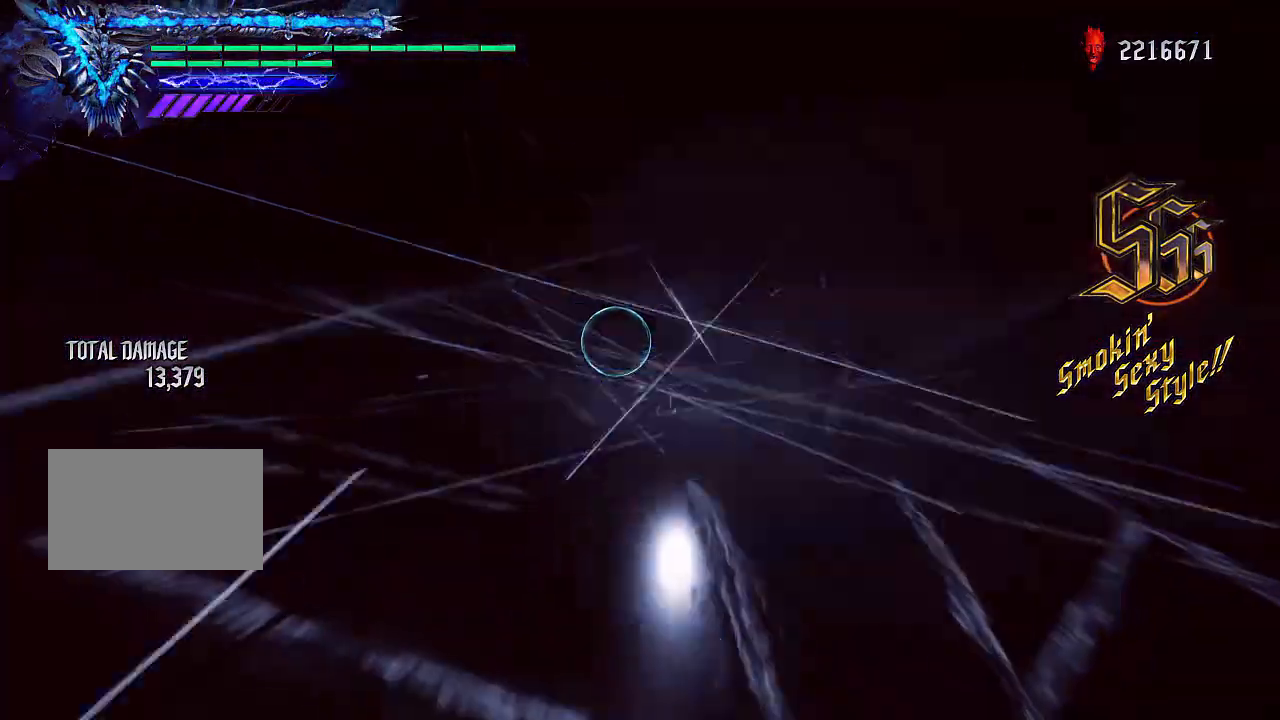
{"buttons": ["R1"], "left_stick": "center", "right_stick": "center", "events": []}
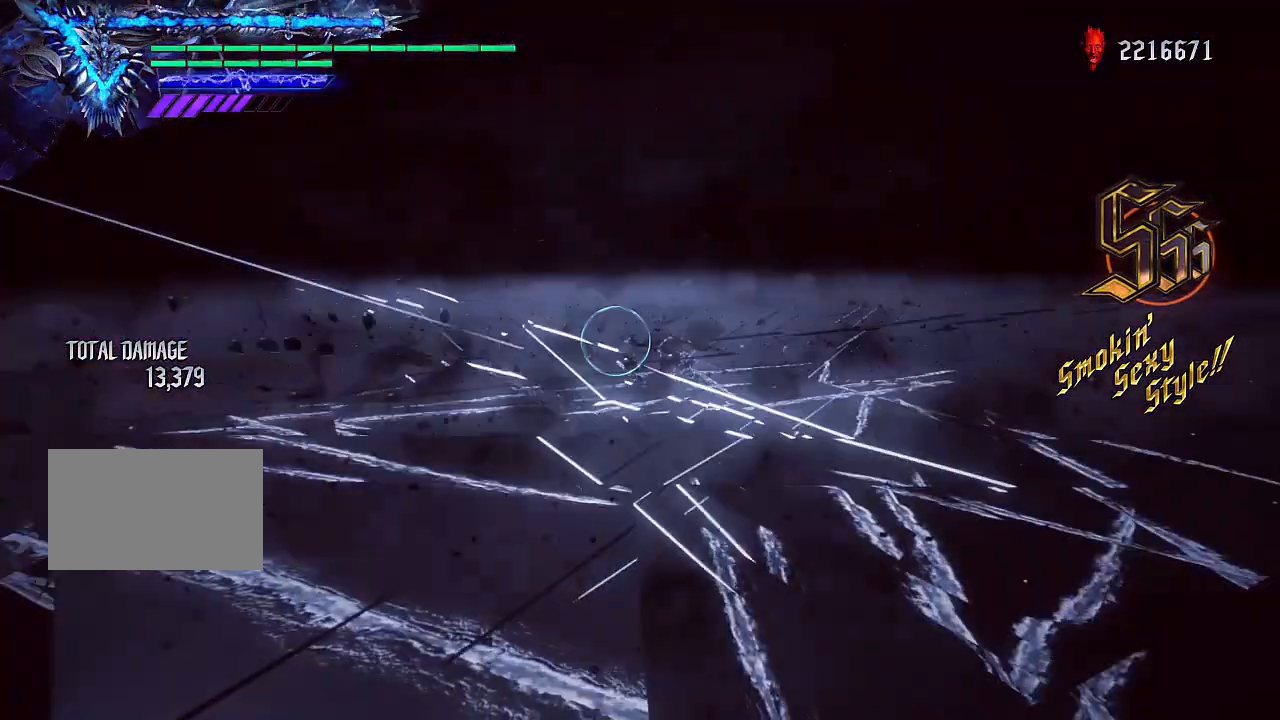
{"buttons": ["R1"], "left_stick": "center", "right_stick": "center", "events": []}
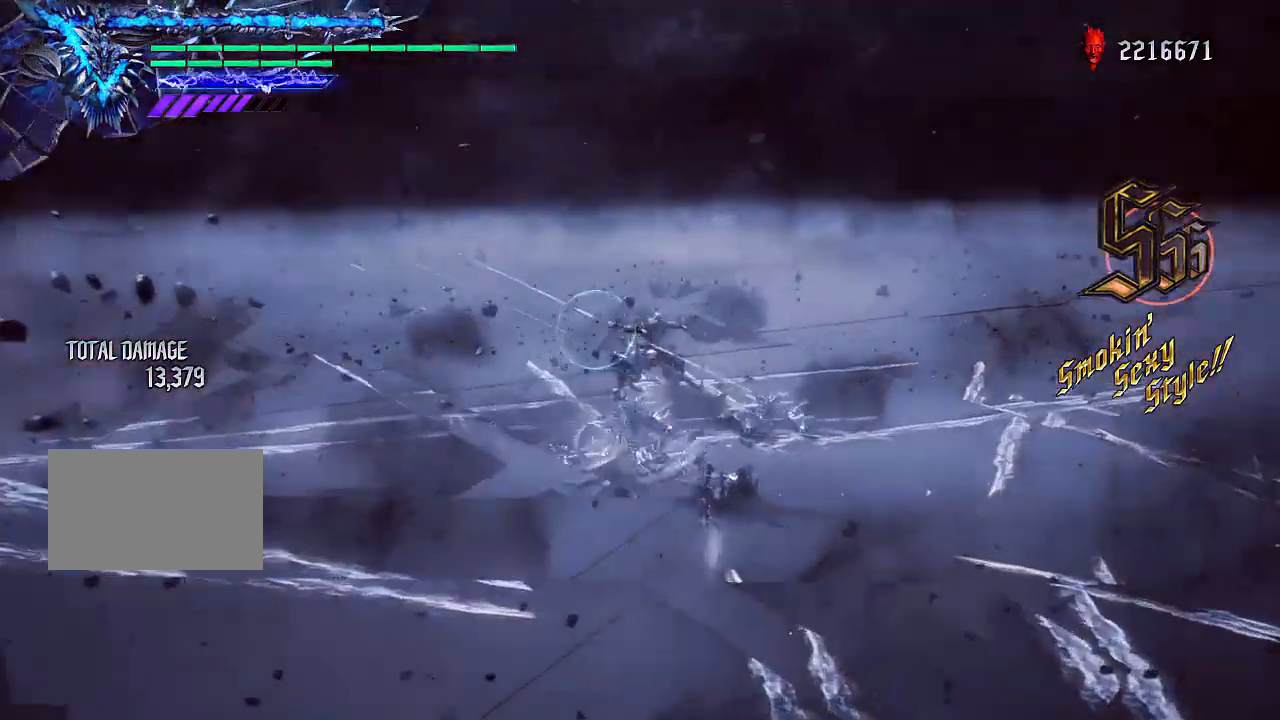
{"buttons": ["R1"], "left_stick": "center", "right_stick": "center", "events": []}
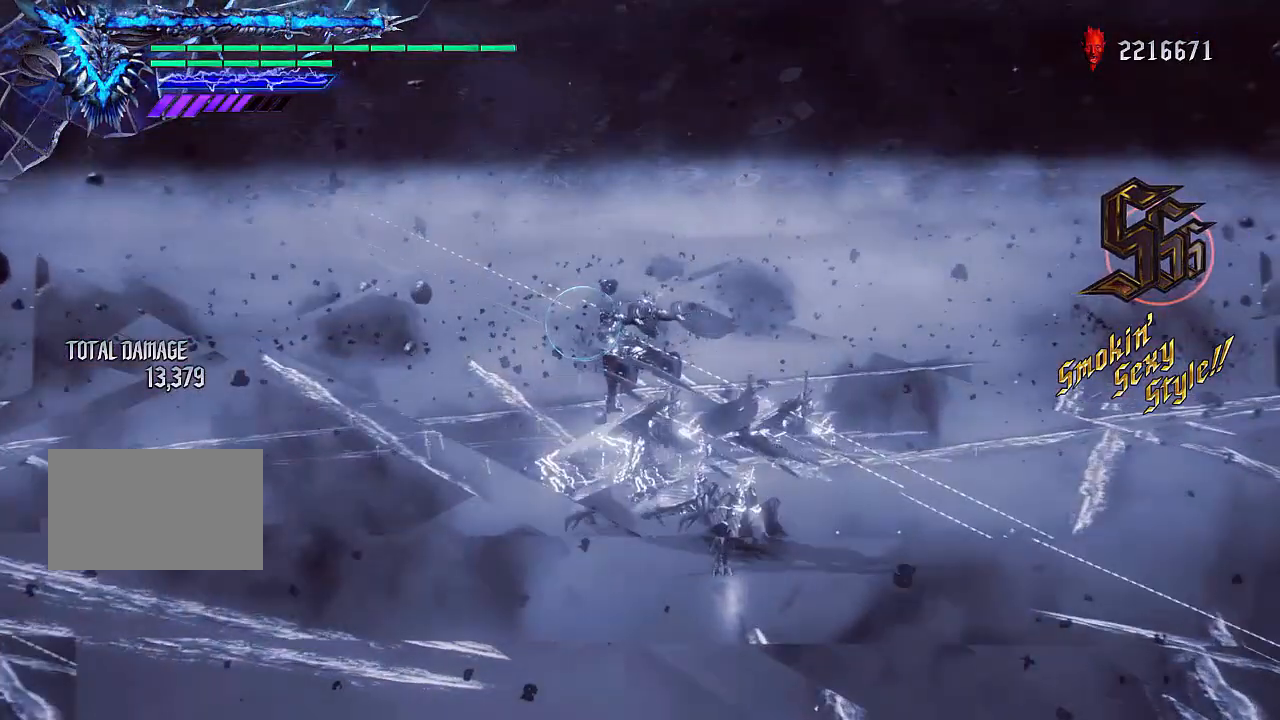
{"buttons": ["R1"], "left_stick": "center", "right_stick": "center", "events": []}
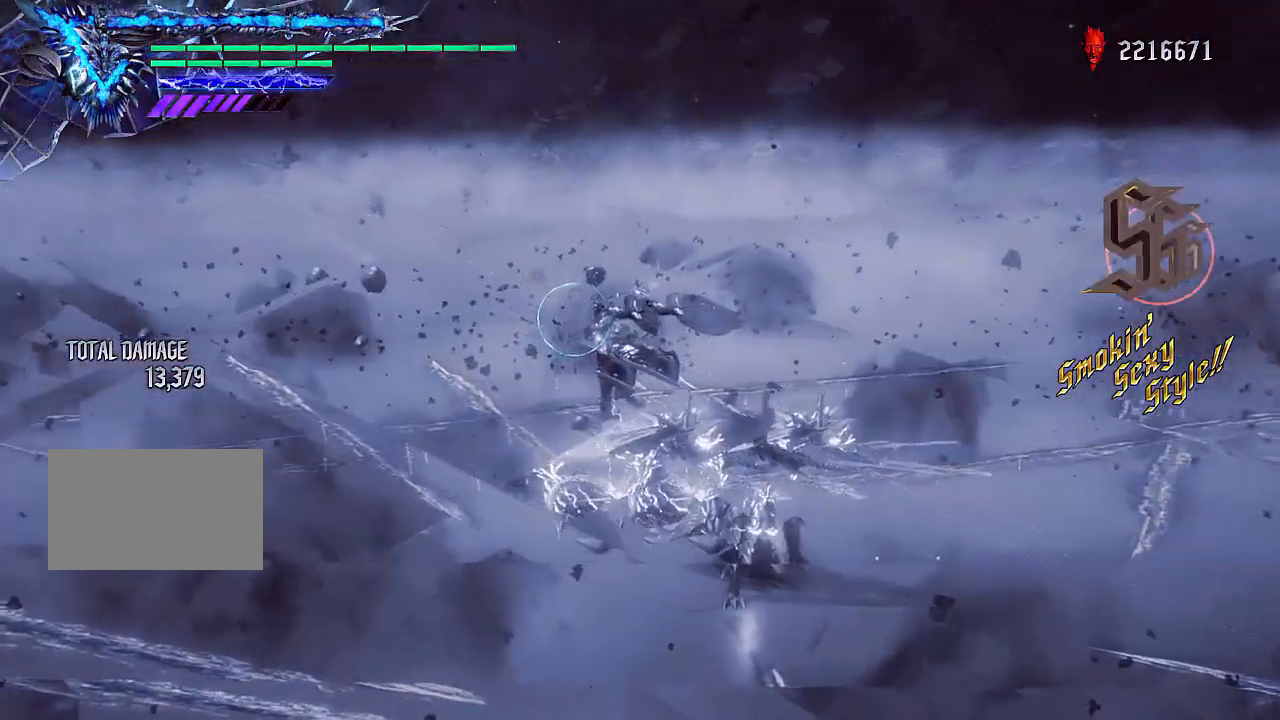
{"buttons": ["R1"], "left_stick": "center", "right_stick": "center", "events": []}